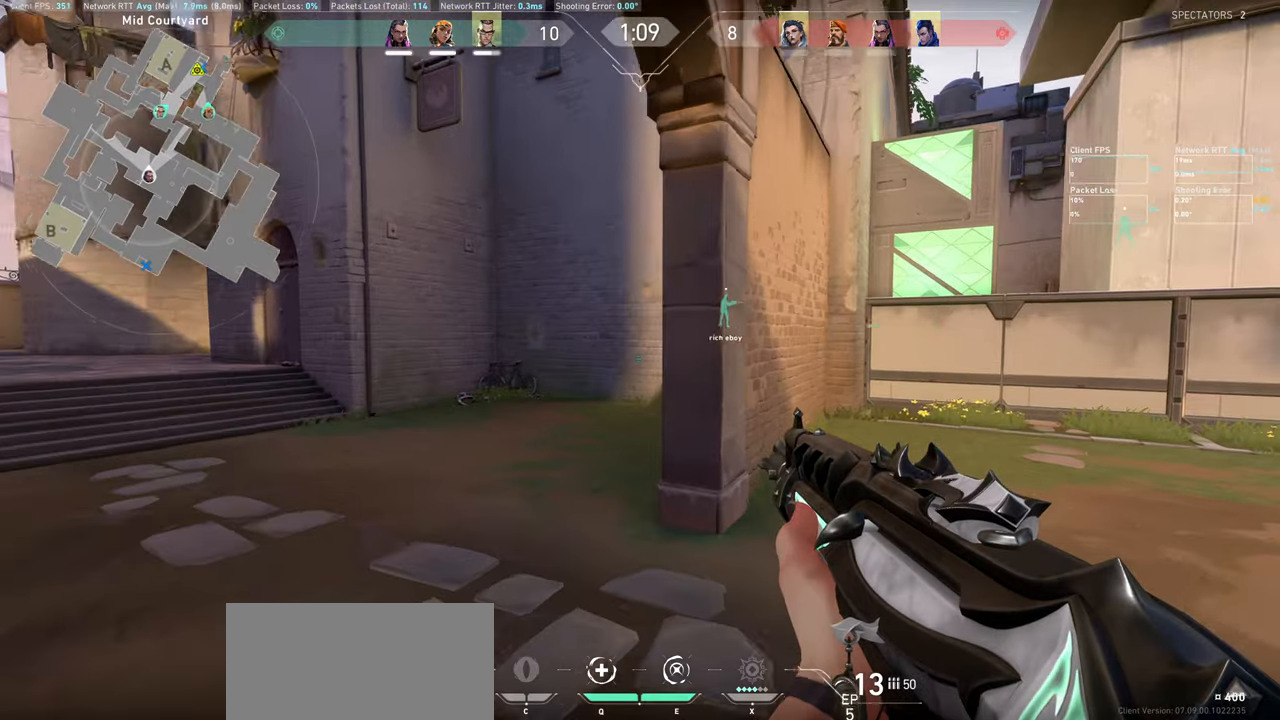
Gameplay with keyboard and mouse; each line is a JSON object with the keys and mouse buttons held at the frame after it. "events" lists presses ("down") and releases ("up") of "a", "ctrl", "d", "e", "q", "s", "shift", "space", "w", "mouse_left", "mouse_wheel" and "mouse_right" between this image and that frame as [ms after this image, input, new state], when the widget could be followed in between. "mouse_left", "mouse_wheel", "mouse_right" = the "left", "wheel", "right" buttons of the "mouse" list. No other keys are recorded. "wheel" means that the mouse wheel is clicked or scrolled. Not read: mouse_move.
{"keys": ["w"], "mouse": [], "events": [[334, "w", "up"], [384, "w", "down"], [467, "a", "up"]]}
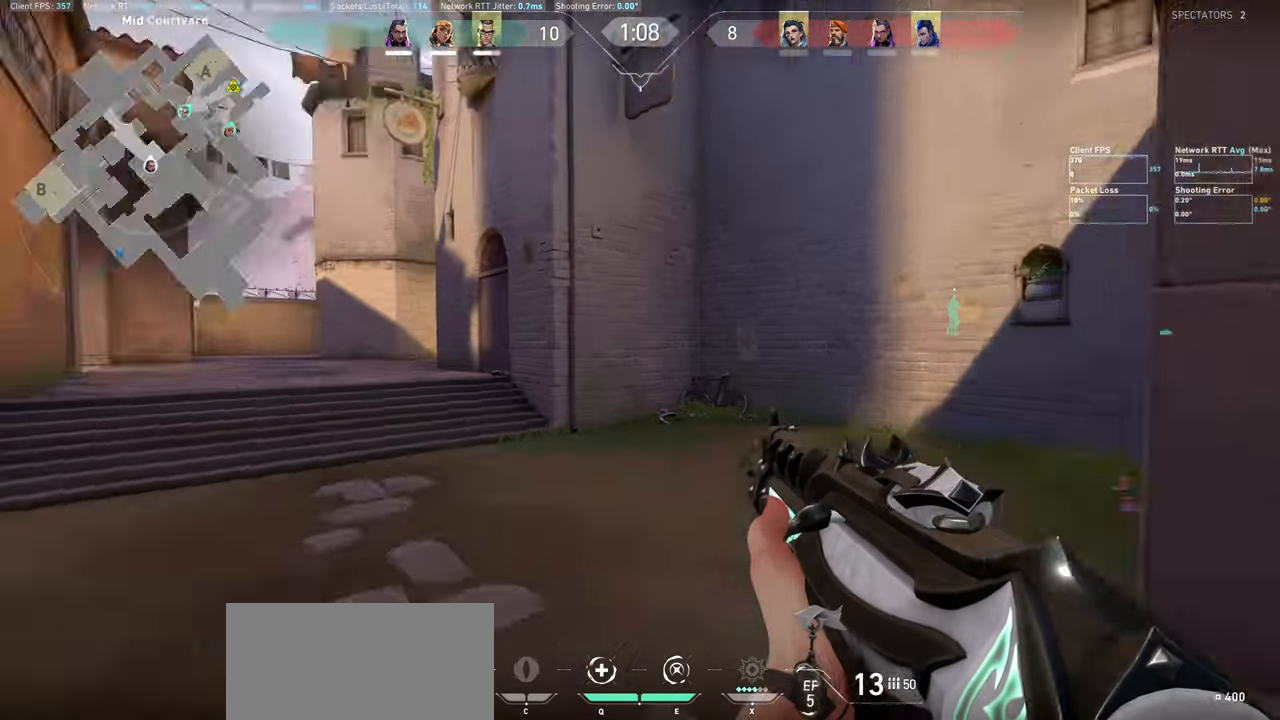
{"keys": ["w"], "mouse": [], "events": []}
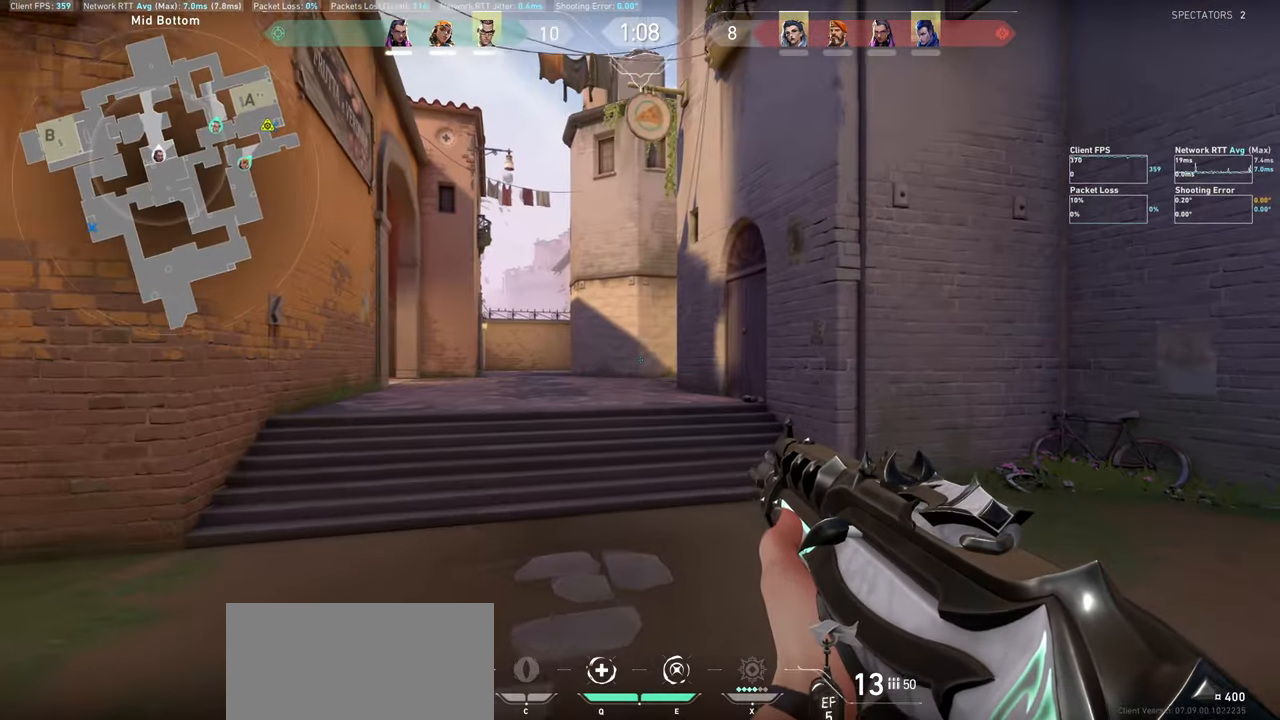
{"keys": ["a", "w"], "mouse": [], "events": [[34, "a", "down"]]}
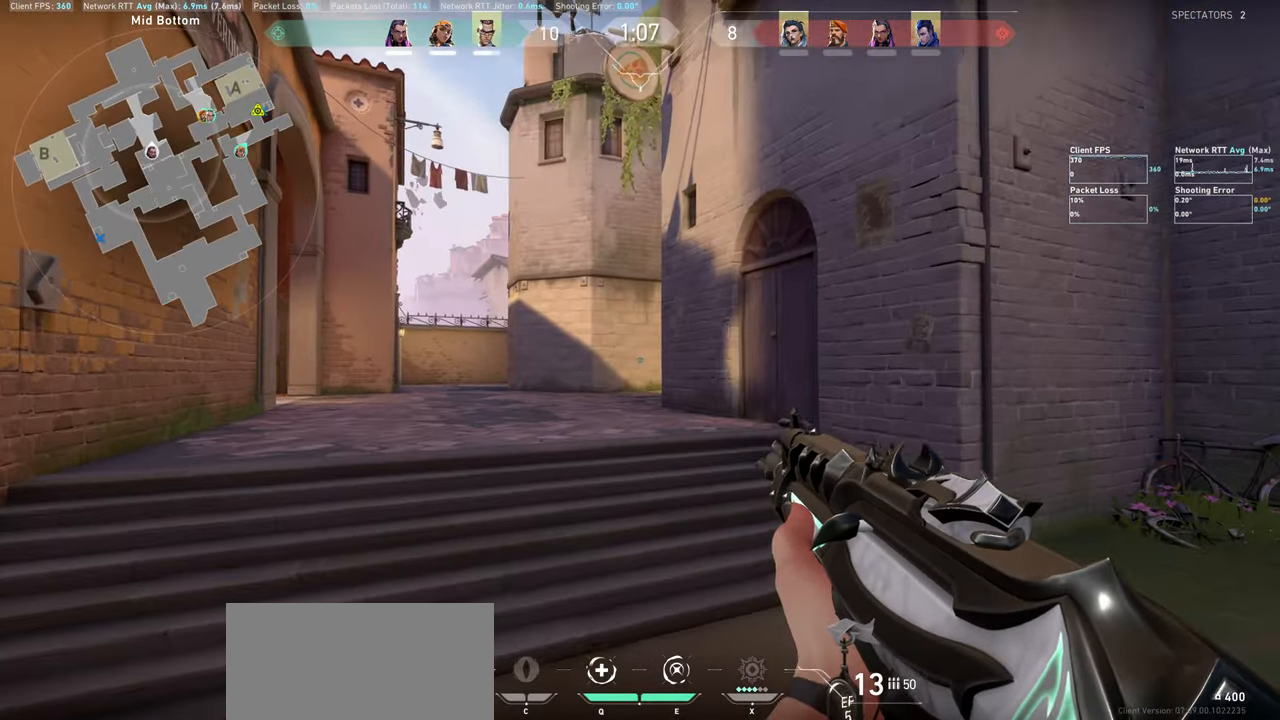
{"keys": ["a", "shift", "w"], "mouse": [], "events": [[34, "shift", "down"]]}
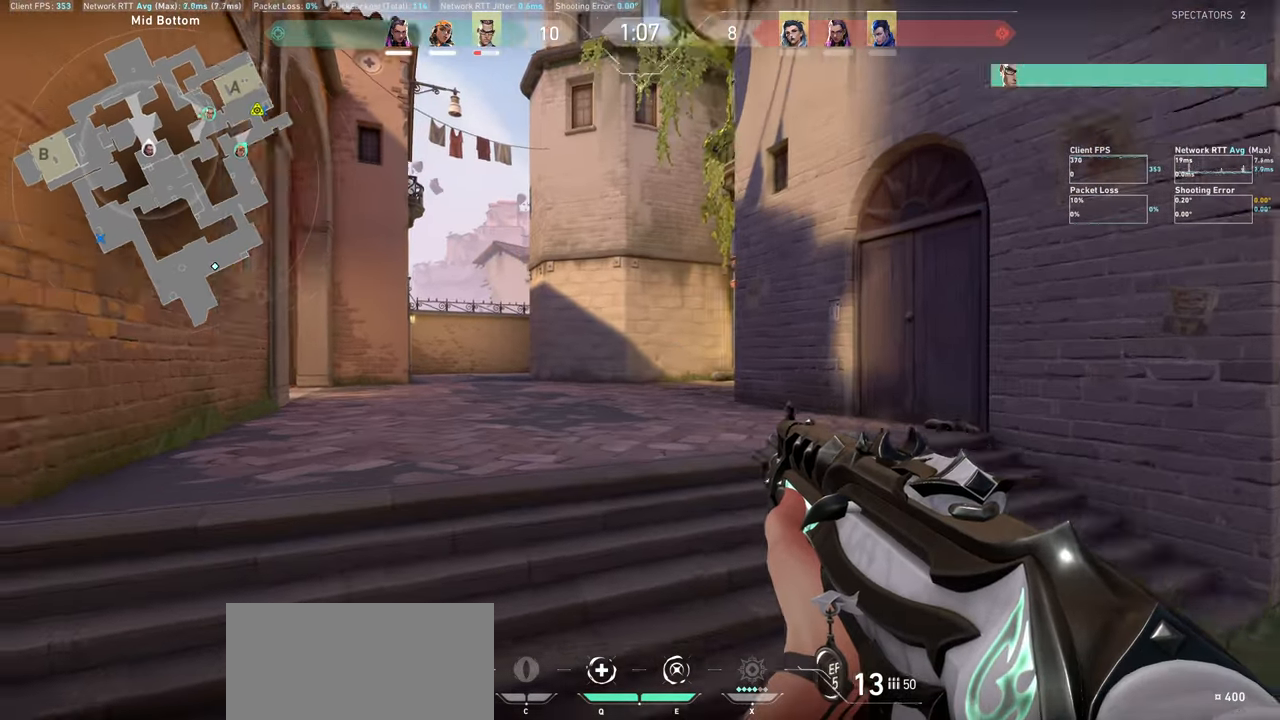
{"keys": ["a", "w"], "mouse": [], "events": [[450, "shift", "up"]]}
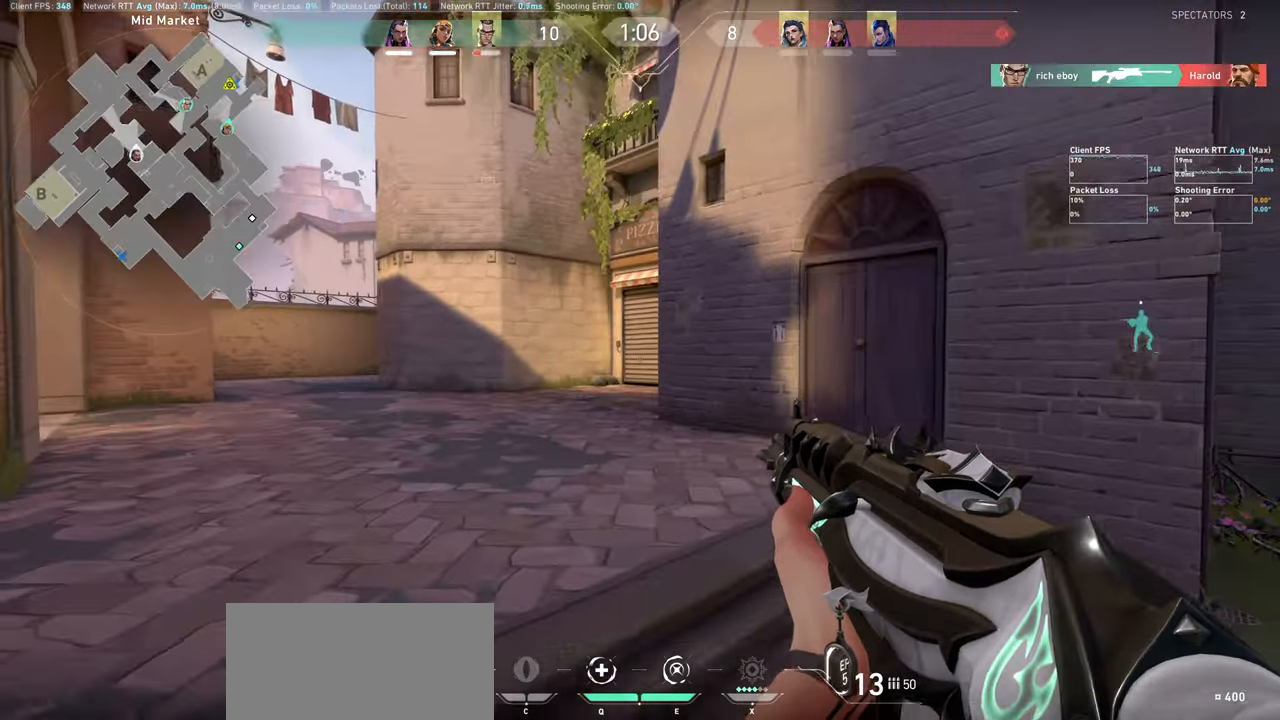
{"keys": ["a"], "mouse": [], "events": [[400, "w", "up"]]}
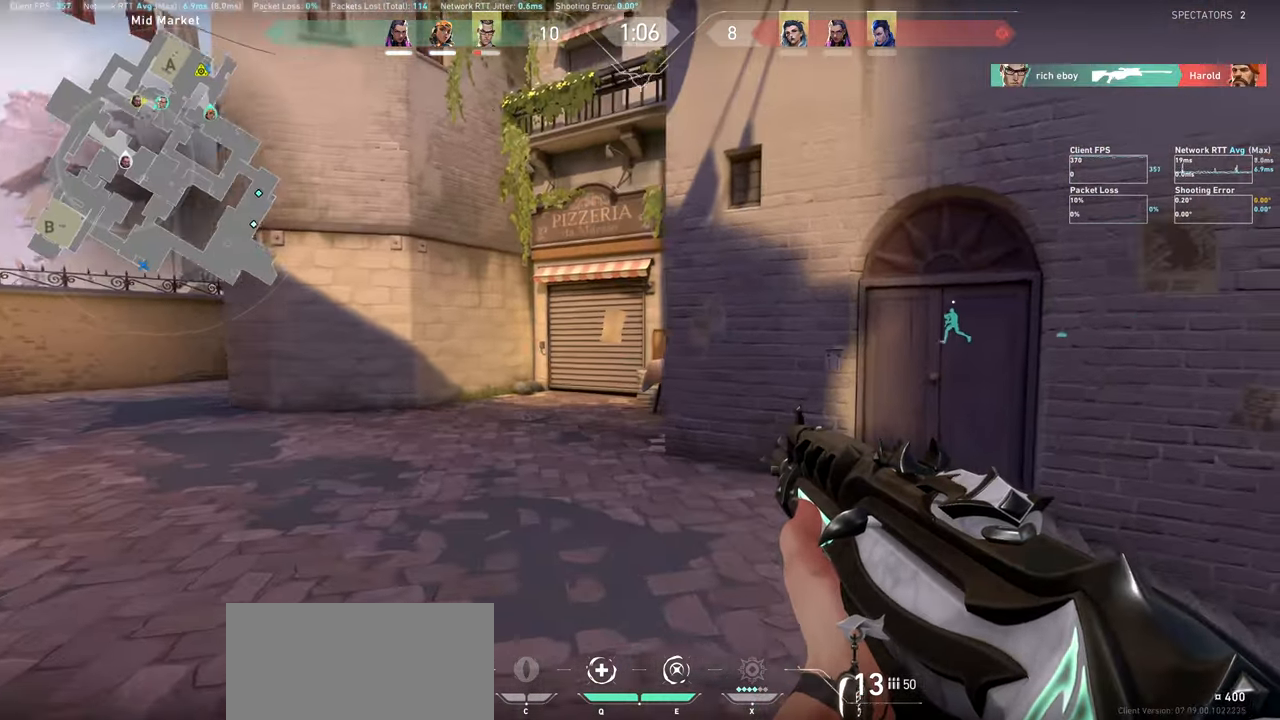
{"keys": ["w"], "mouse": [], "events": [[117, "w", "down"], [467, "a", "up"]]}
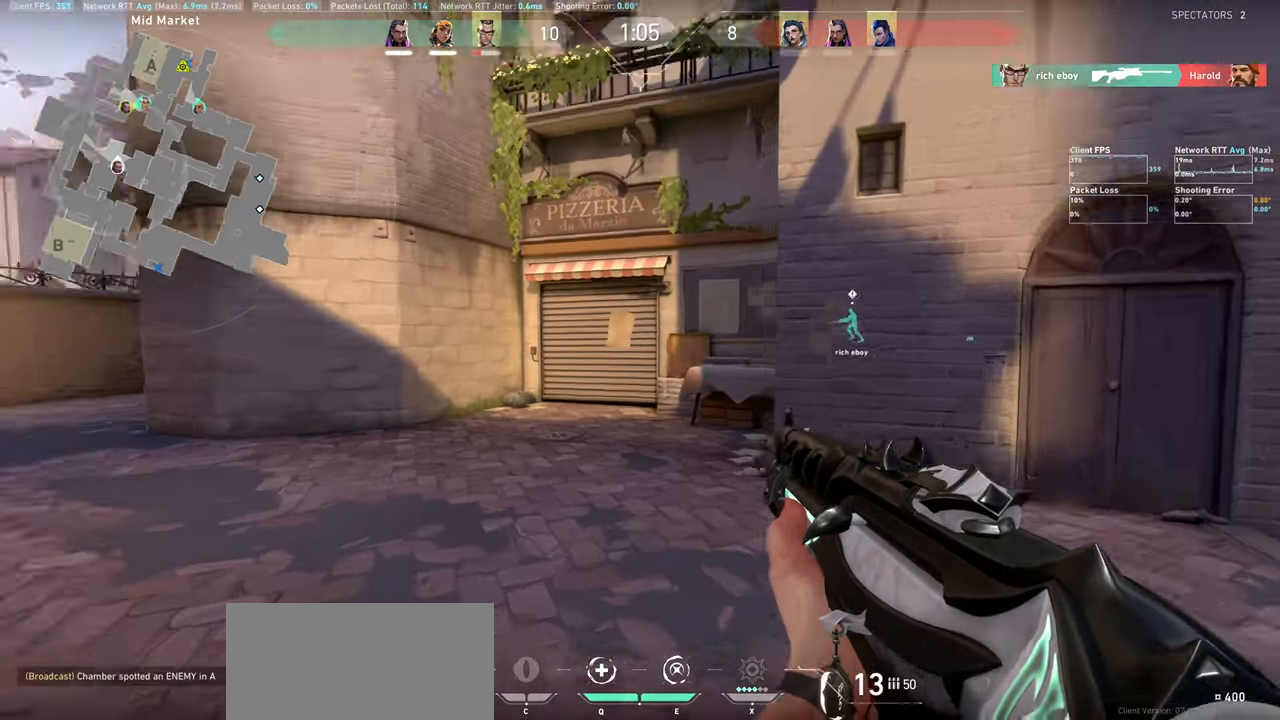
{"keys": ["d"], "mouse": [], "events": [[217, "d", "down"], [350, "w", "up"]]}
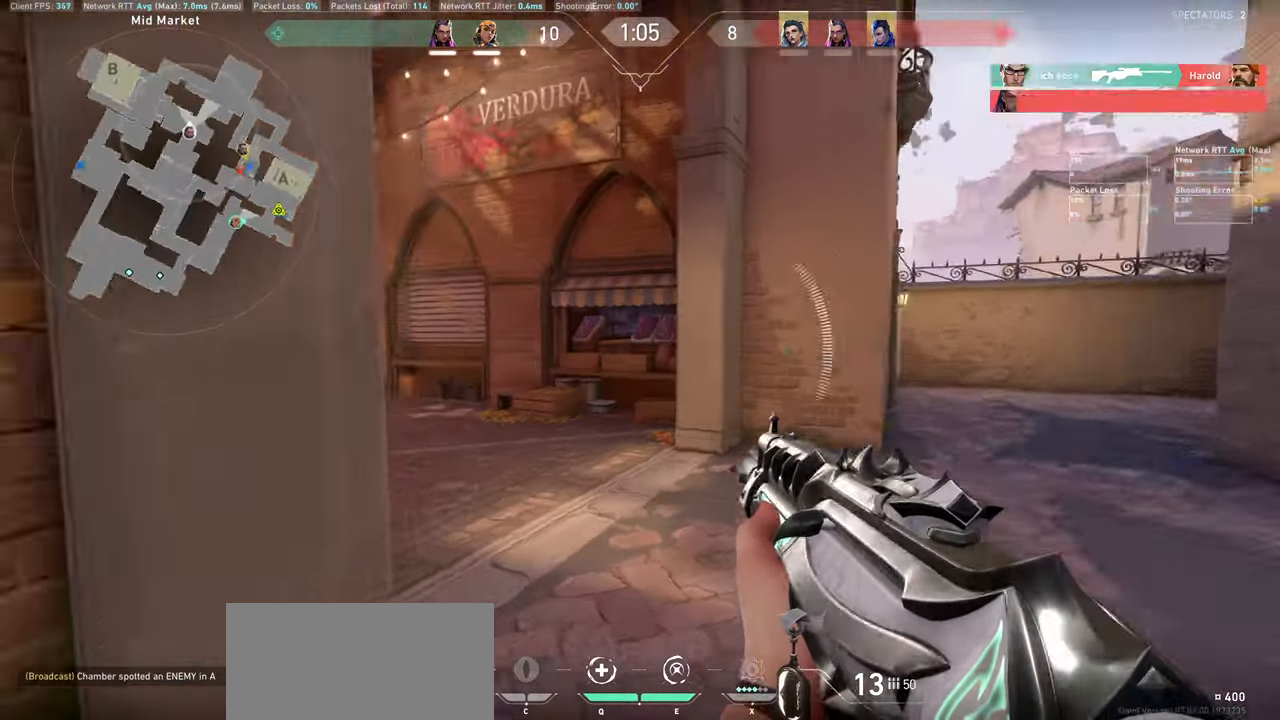
{"keys": ["d", "w"], "mouse": [], "events": [[367, "w", "down"]]}
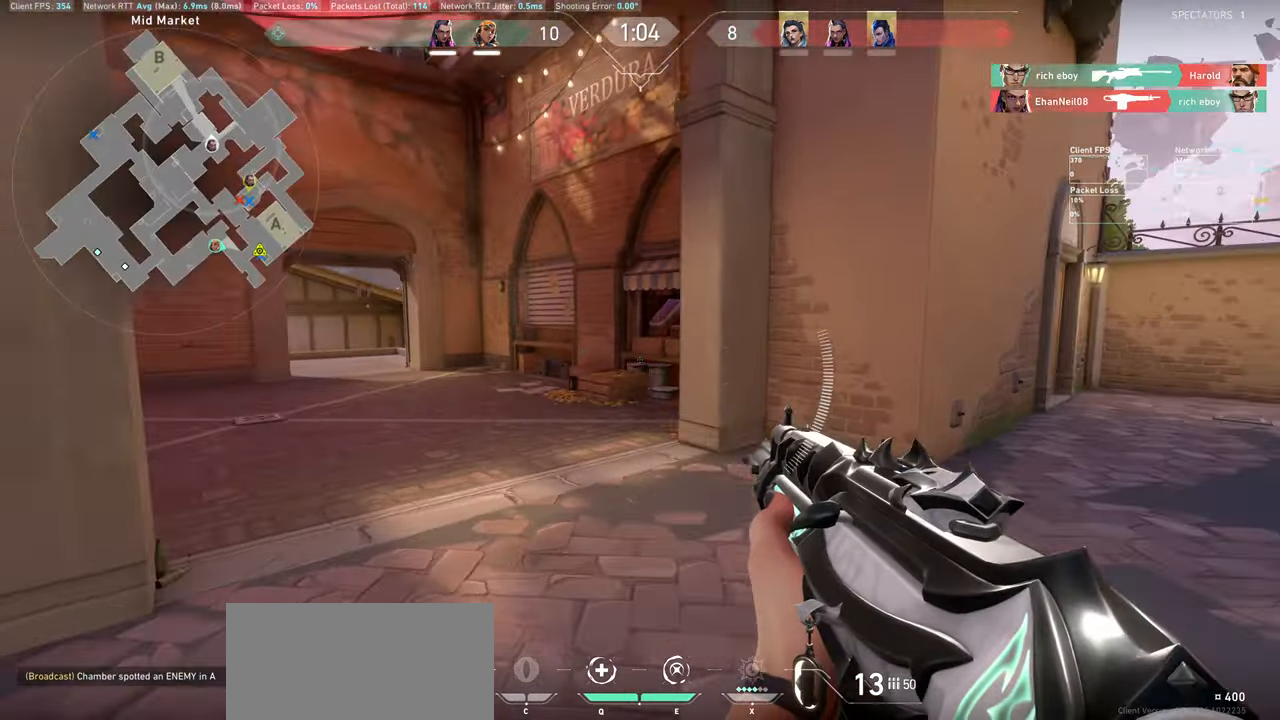
{"keys": ["w"], "mouse": [], "events": [[84, "d", "up"]]}
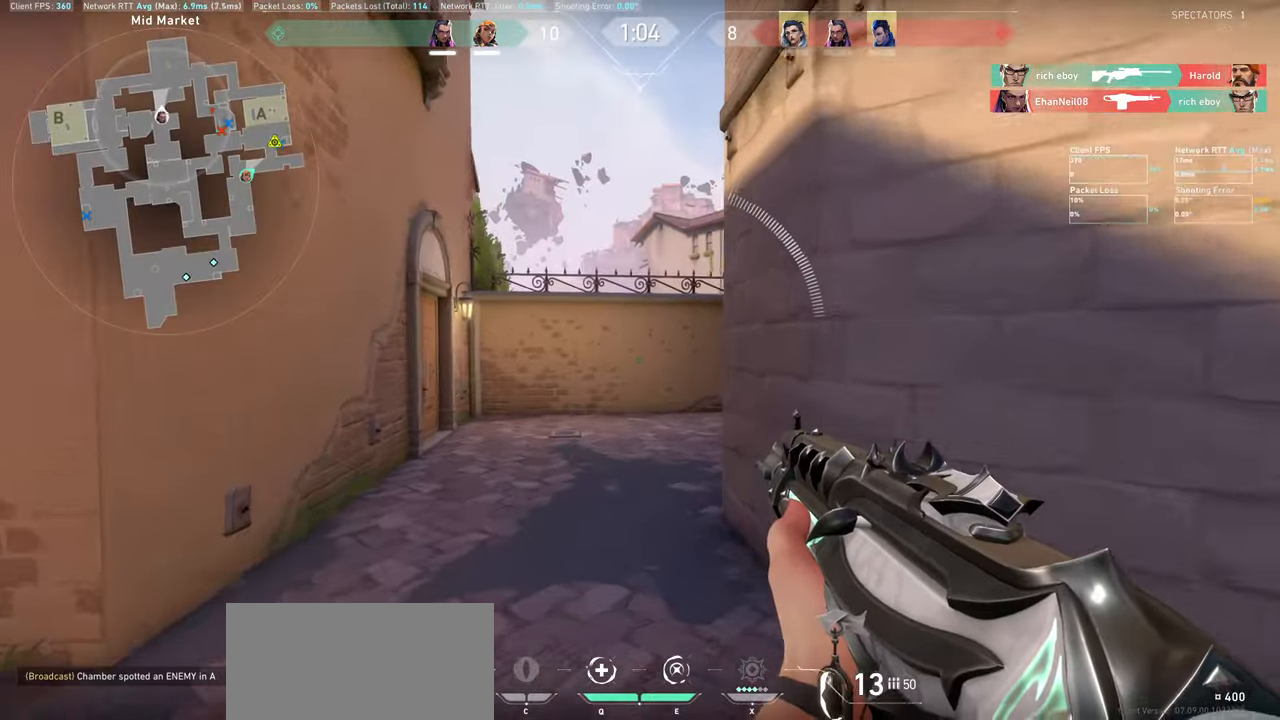
{"keys": ["a", "w"], "mouse": [], "events": [[267, "a", "down"]]}
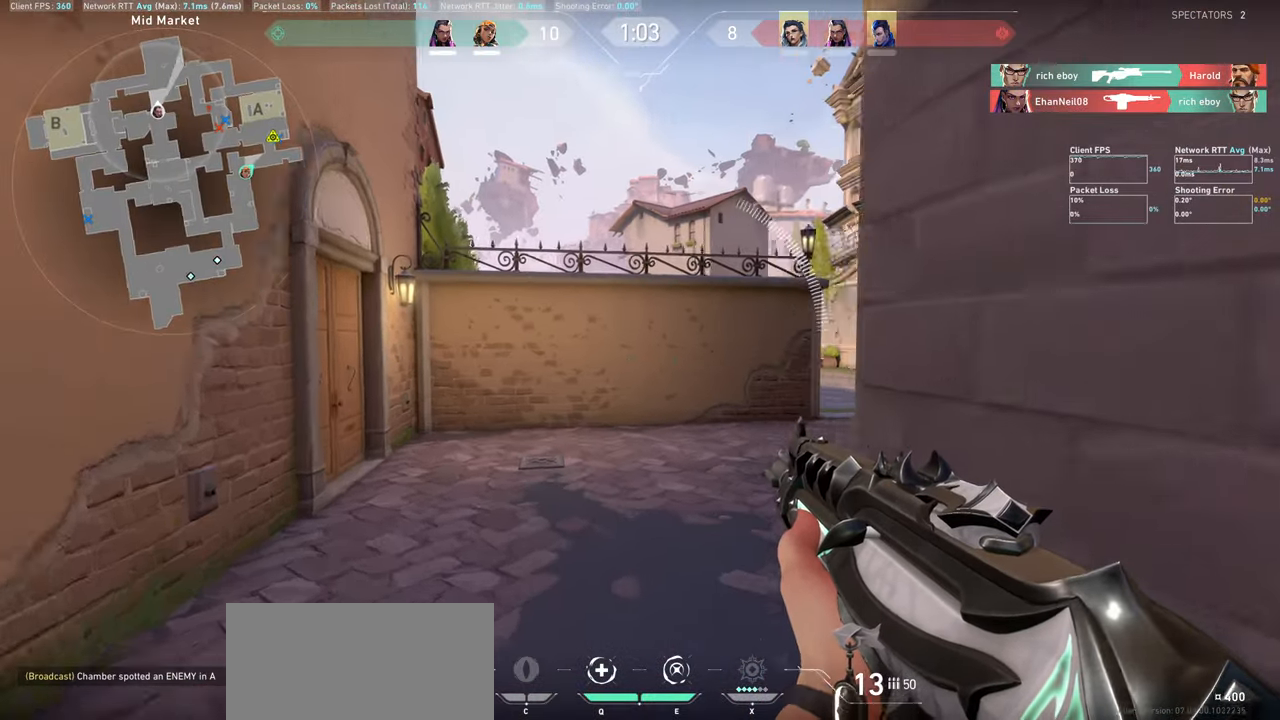
{"keys": ["w"], "mouse": [], "events": [[67, "a", "up"]]}
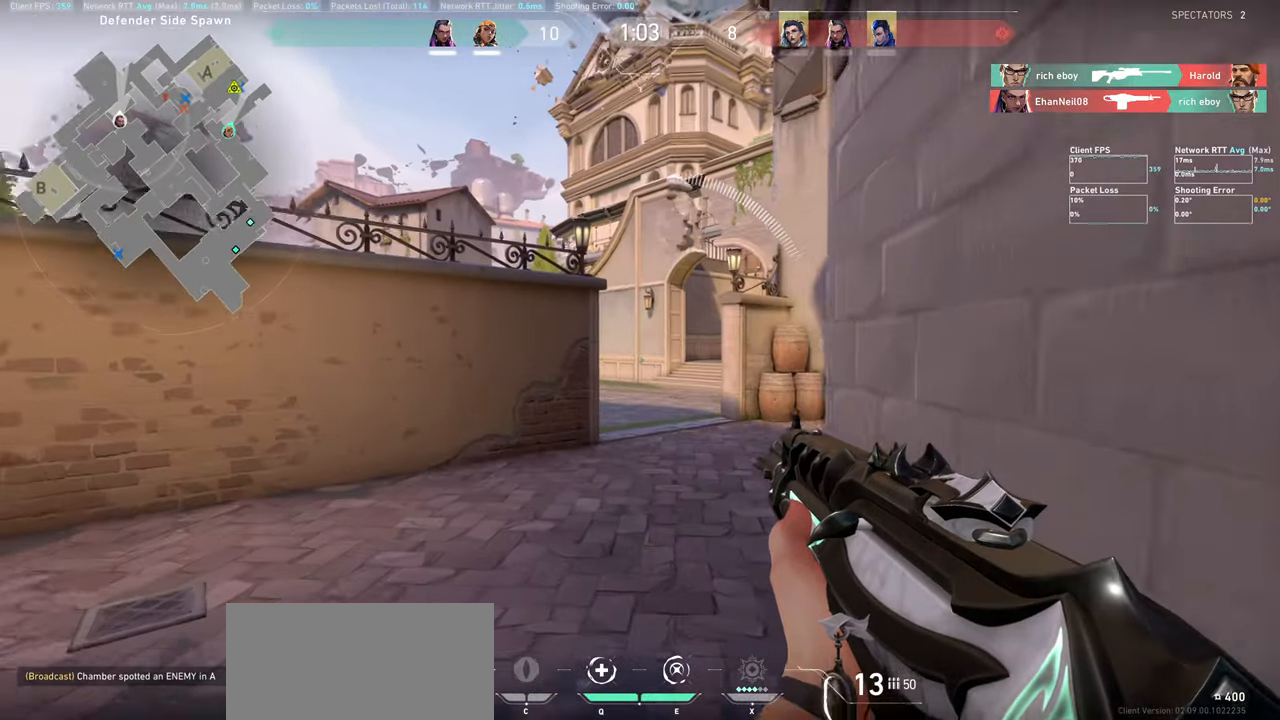
{"keys": ["w"], "mouse": [], "events": []}
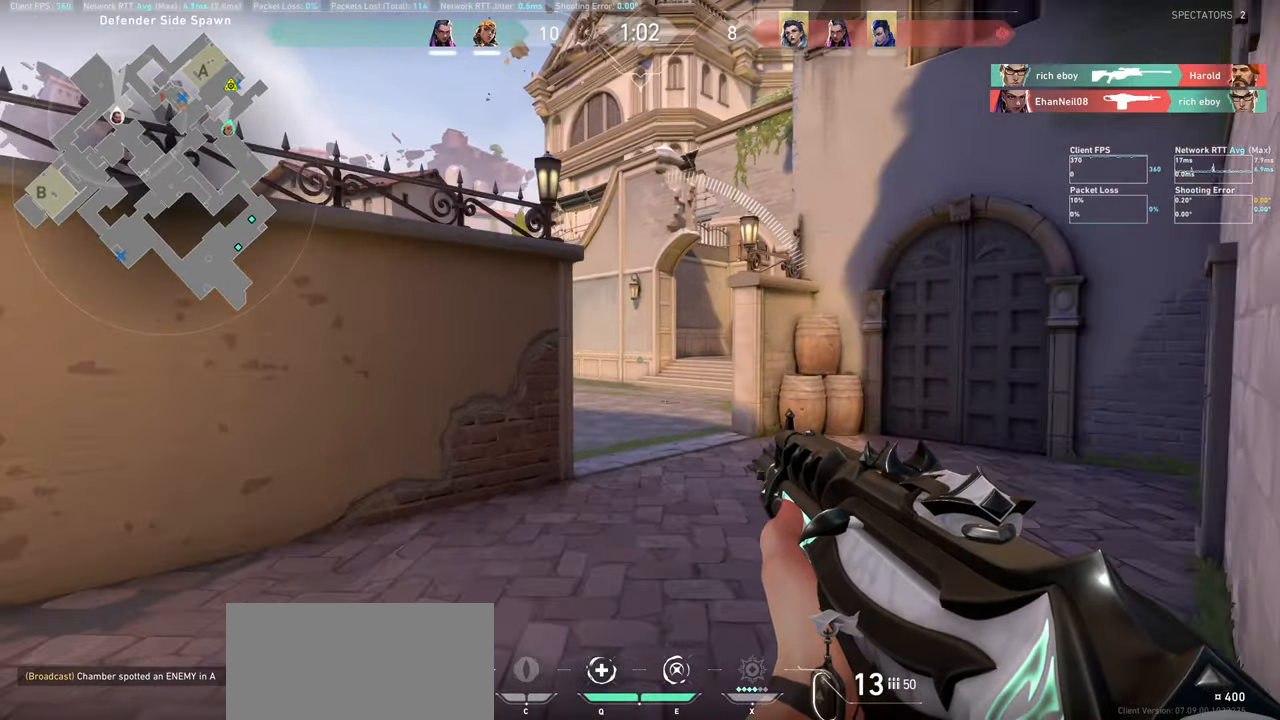
{"keys": ["d", "shift", "w"], "mouse": [], "events": [[17, "shift", "down"], [467, "d", "down"]]}
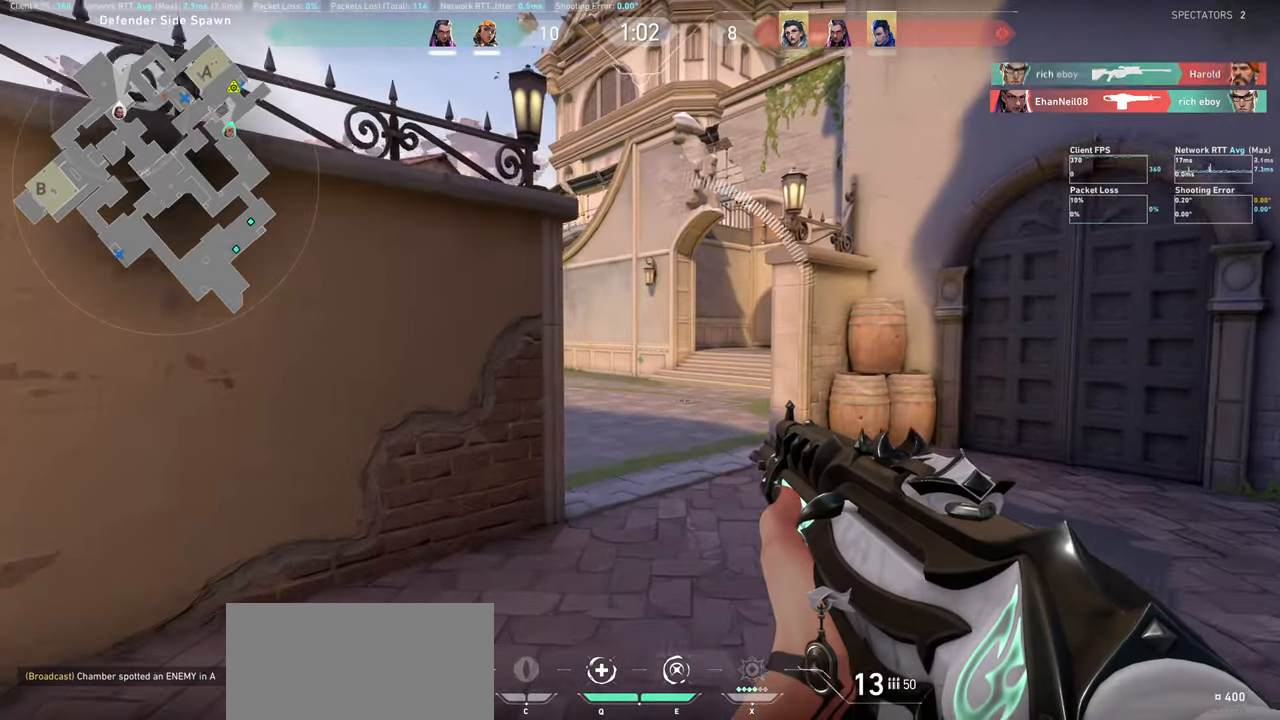
{"keys": ["w"], "mouse": [], "events": [[350, "d", "up"], [434, "shift", "up"]]}
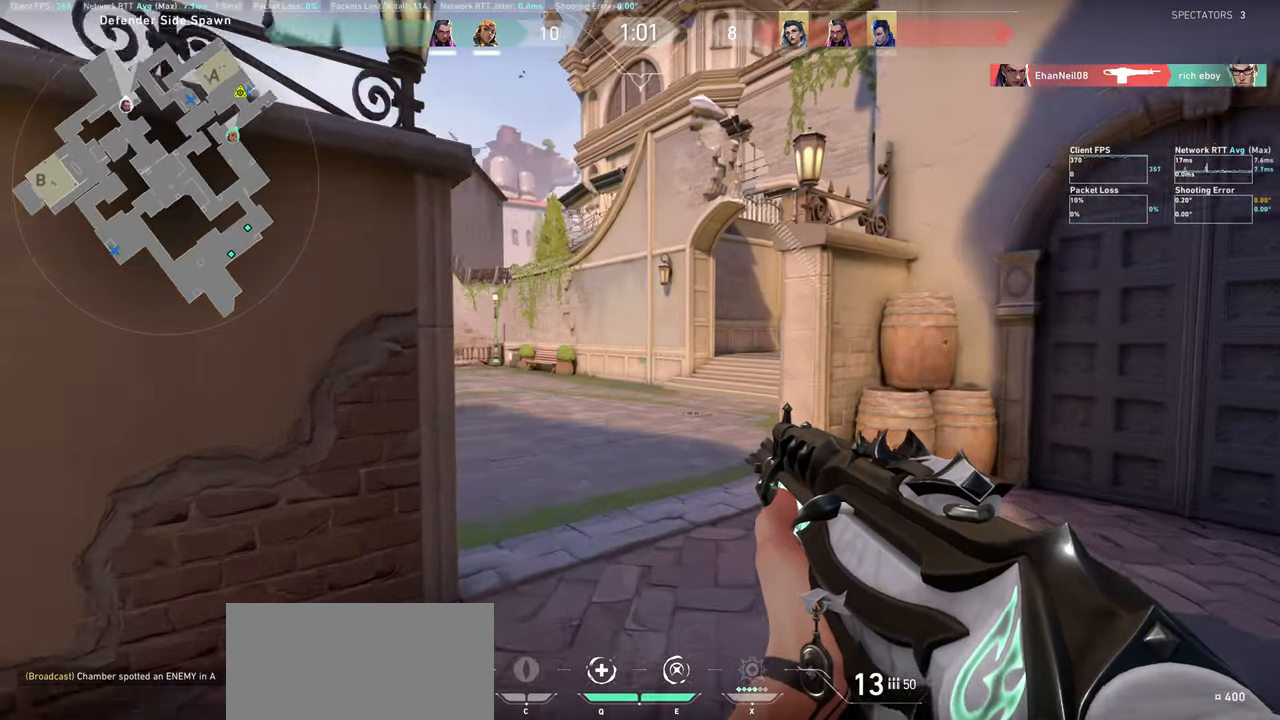
{"keys": ["d", "shift", "w"], "mouse": [], "events": [[184, "d", "down"], [484, "shift", "down"]]}
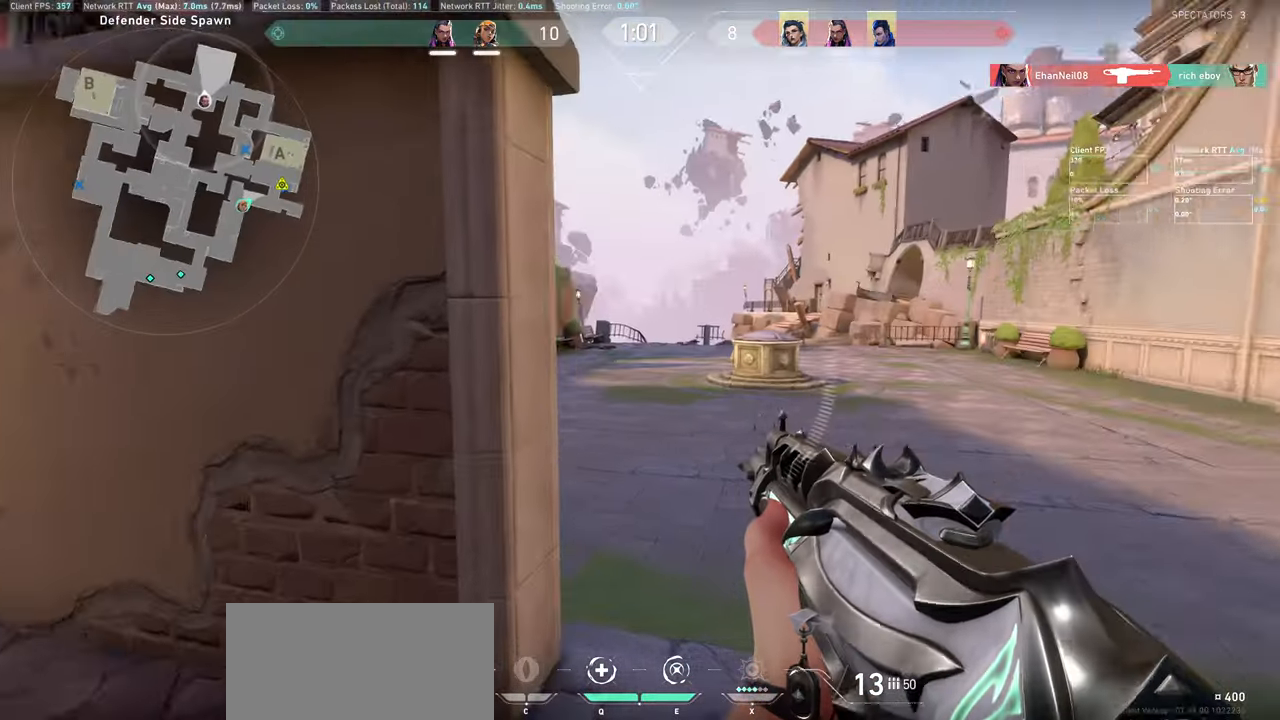
{"keys": ["d", "shift"], "mouse": [], "events": [[384, "w", "up"]]}
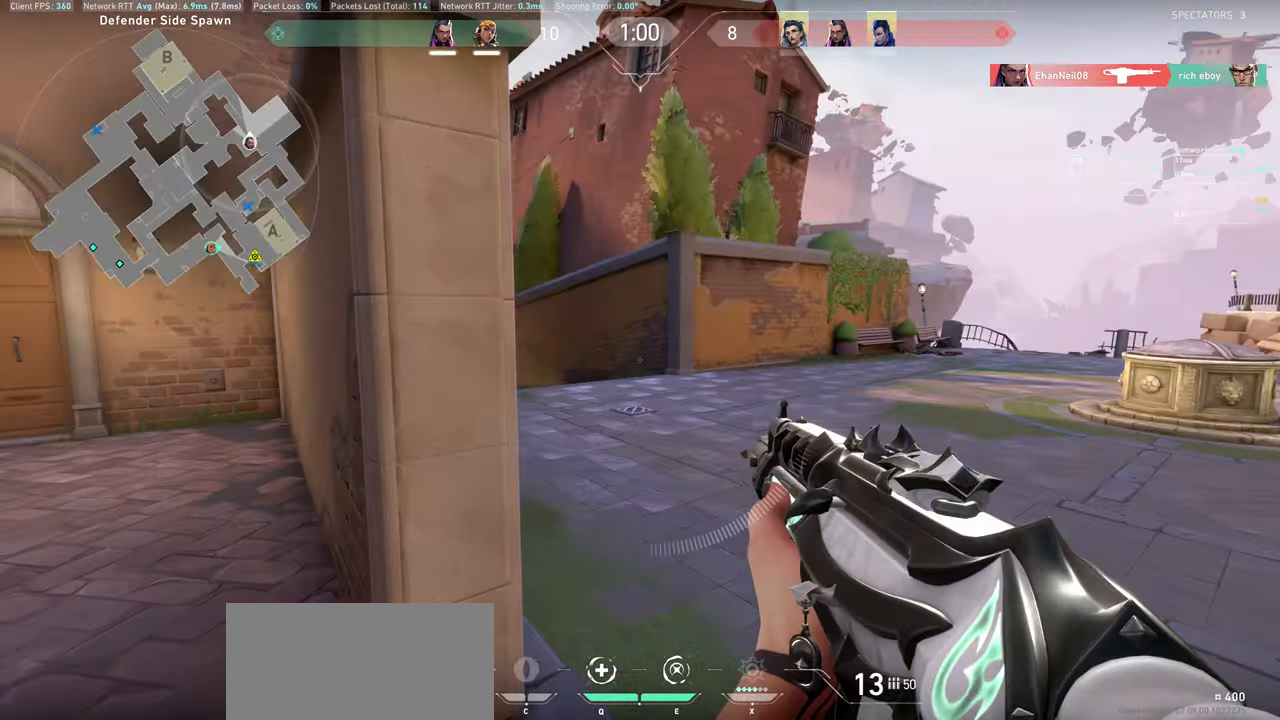
{"keys": ["d", "shift"], "mouse": [], "events": []}
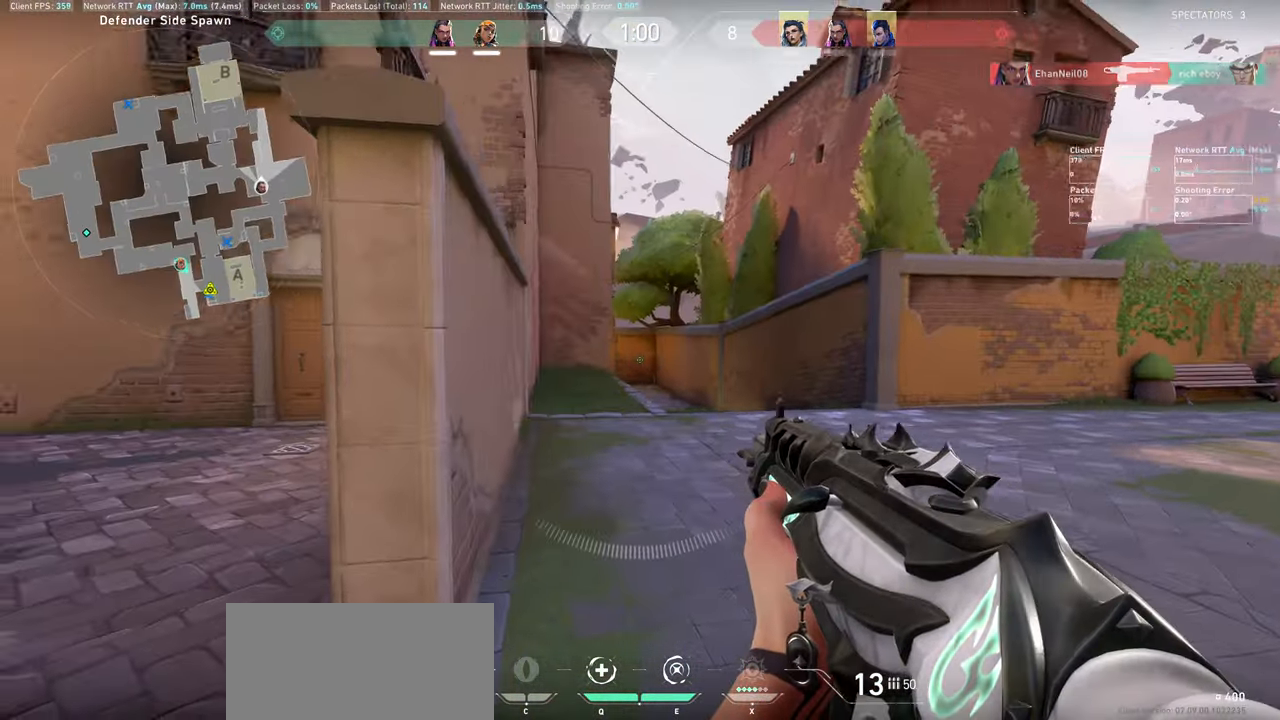
{"keys": ["w"], "mouse": [], "events": [[234, "w", "down"], [434, "d", "up"], [484, "shift", "up"]]}
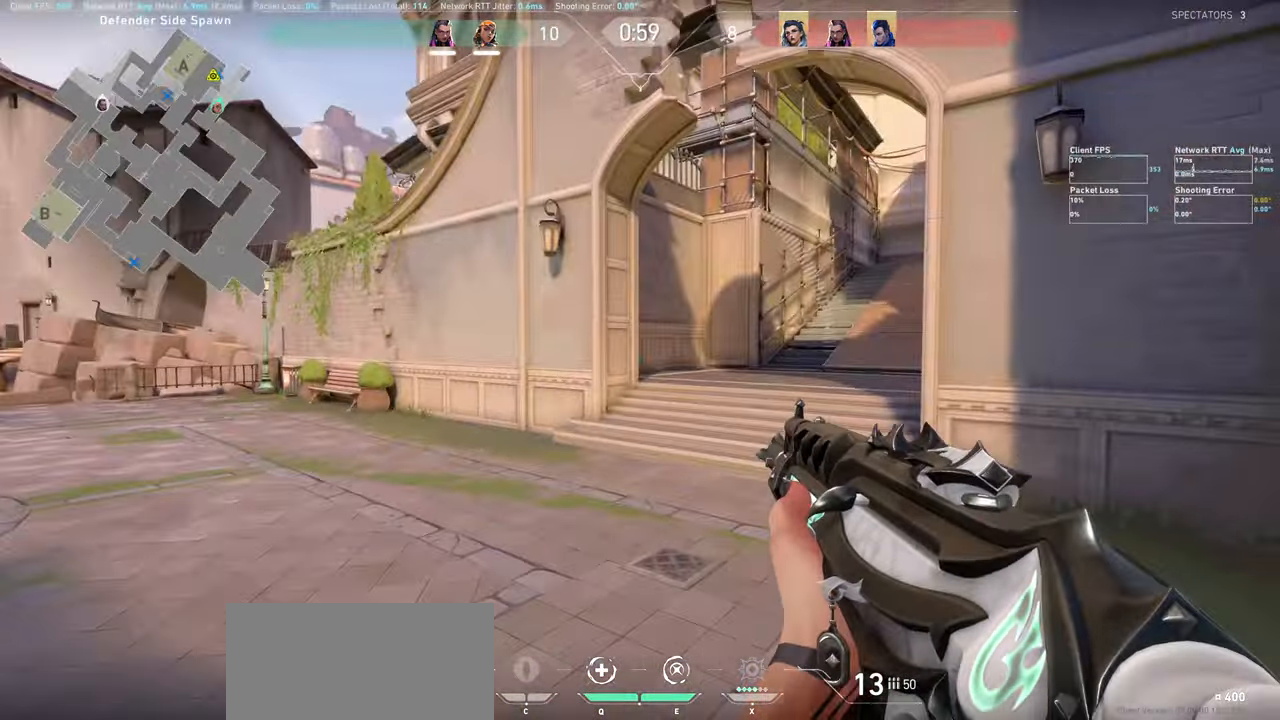
{"keys": ["w"], "mouse": [], "events": []}
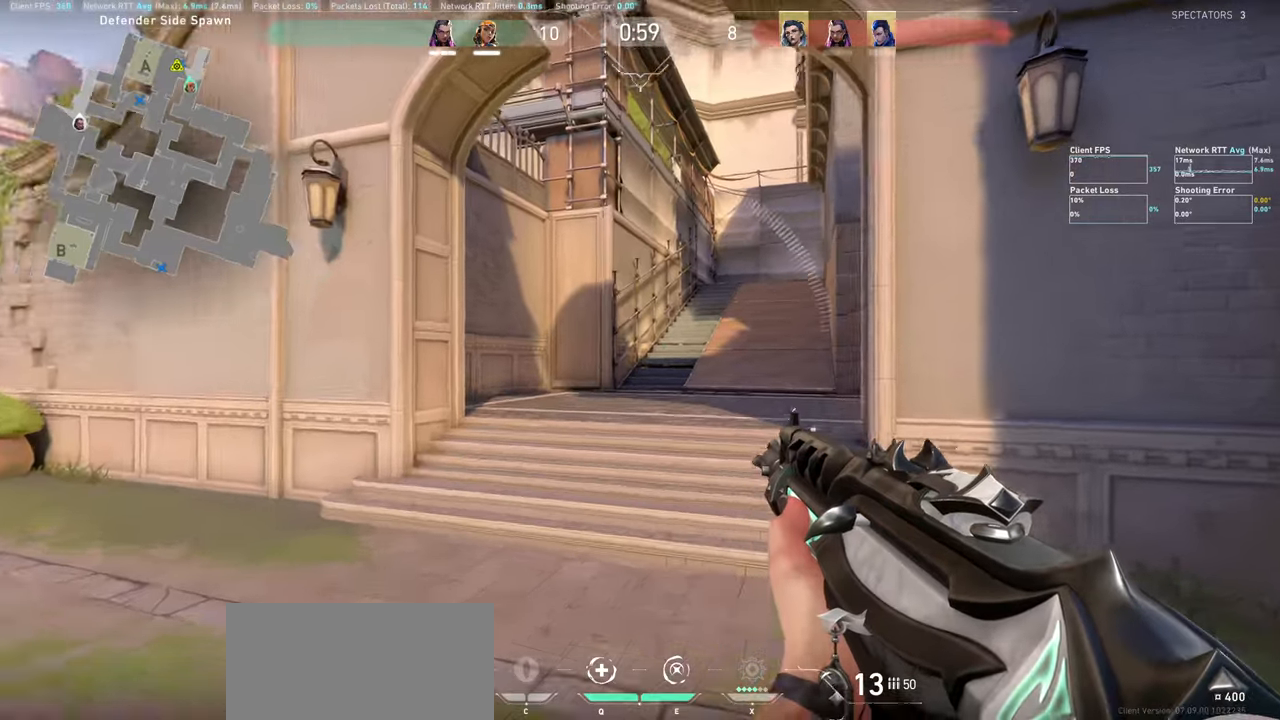
{"keys": ["w"], "mouse": [], "events": []}
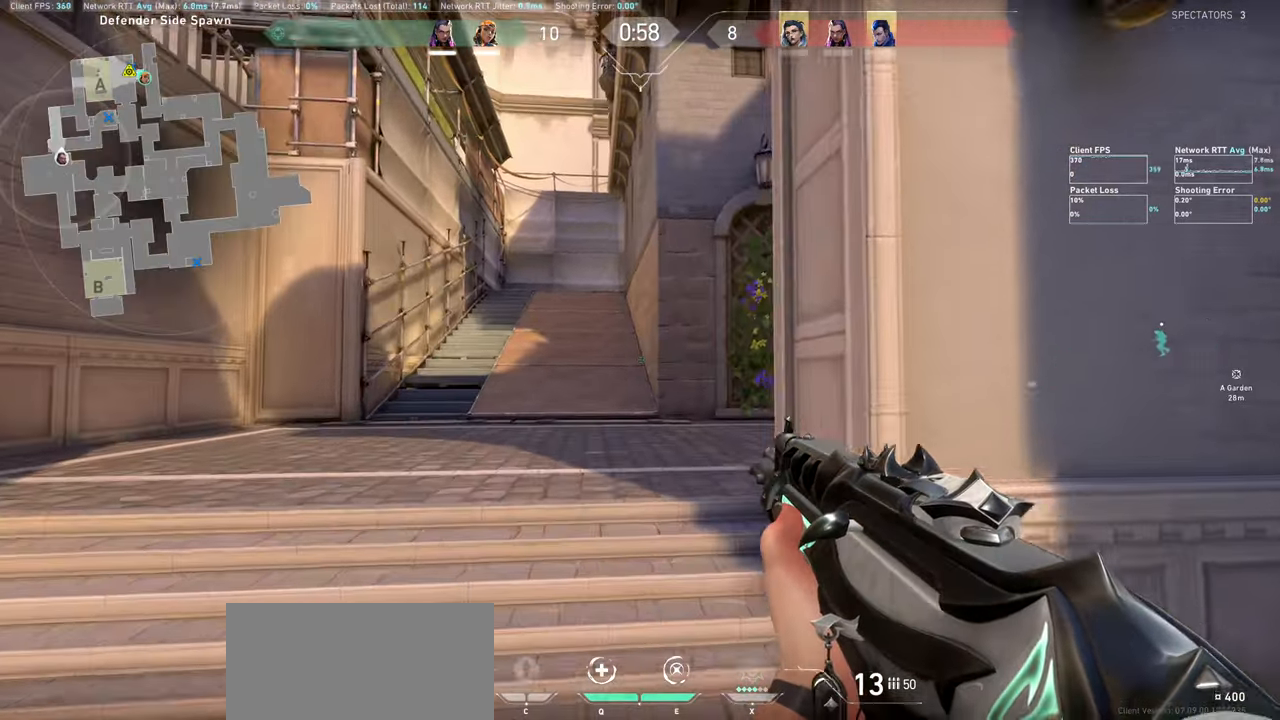
{"keys": ["a", "w"], "mouse": [], "events": [[184, "a", "down"]]}
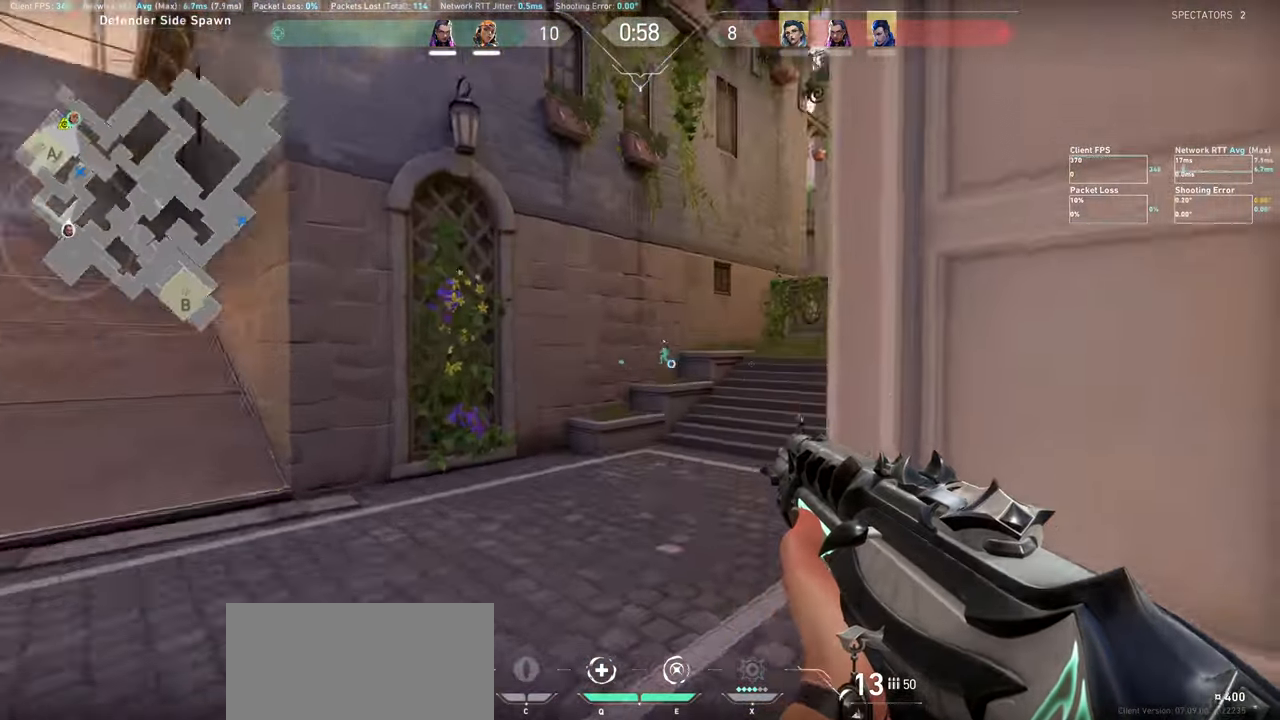
{"keys": ["a", "shift", "w"], "mouse": [], "events": [[350, "shift", "down"]]}
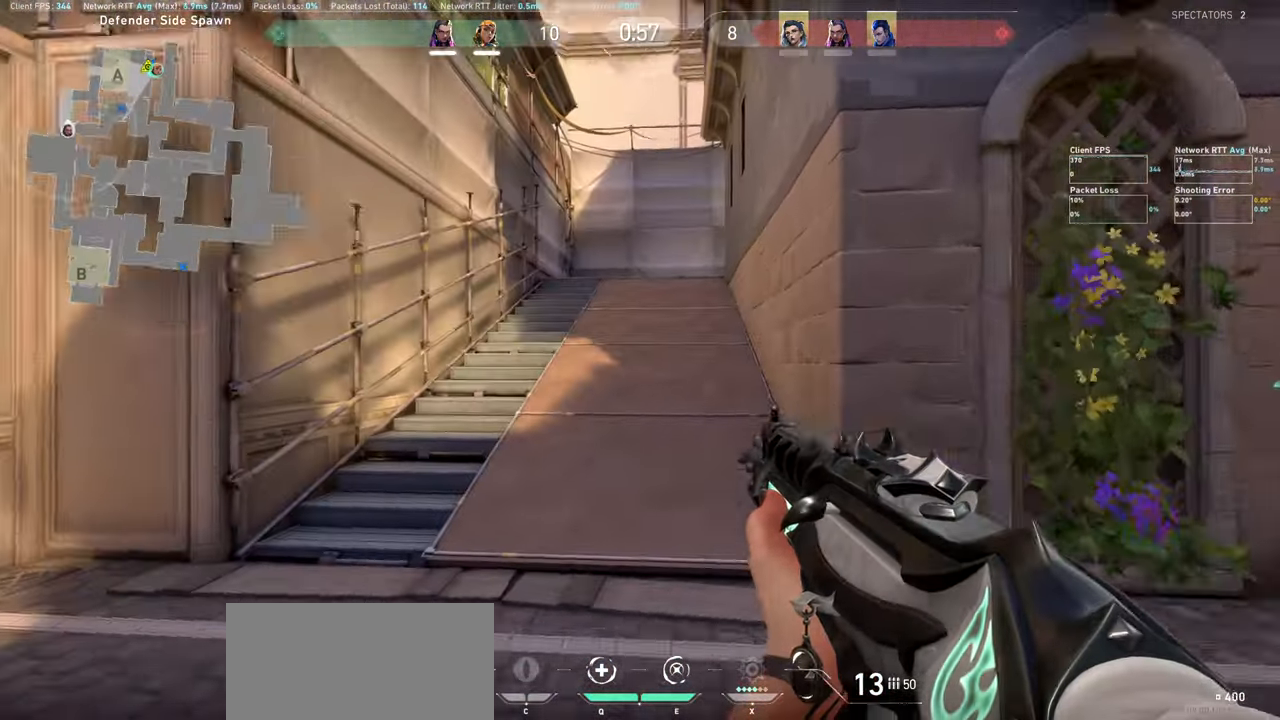
{"keys": ["shift", "w"], "mouse": [], "events": [[117, "a", "up"]]}
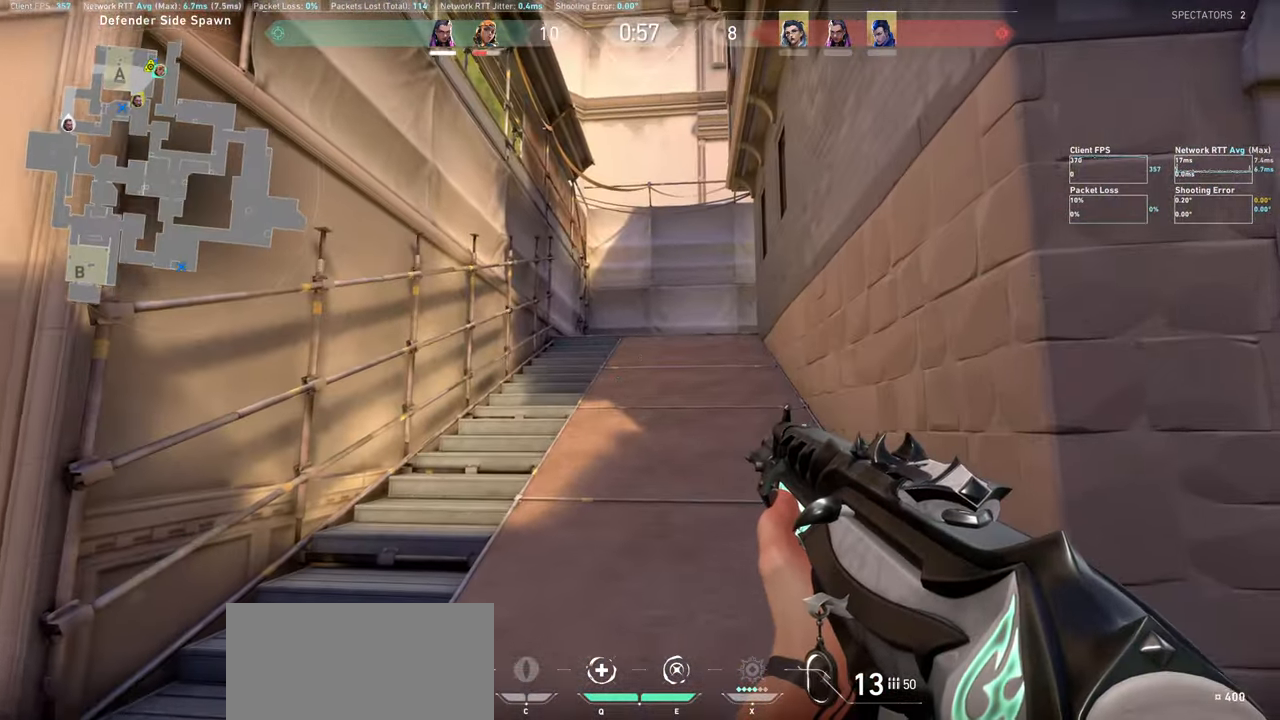
{"keys": ["shift", "w"], "mouse": [], "events": []}
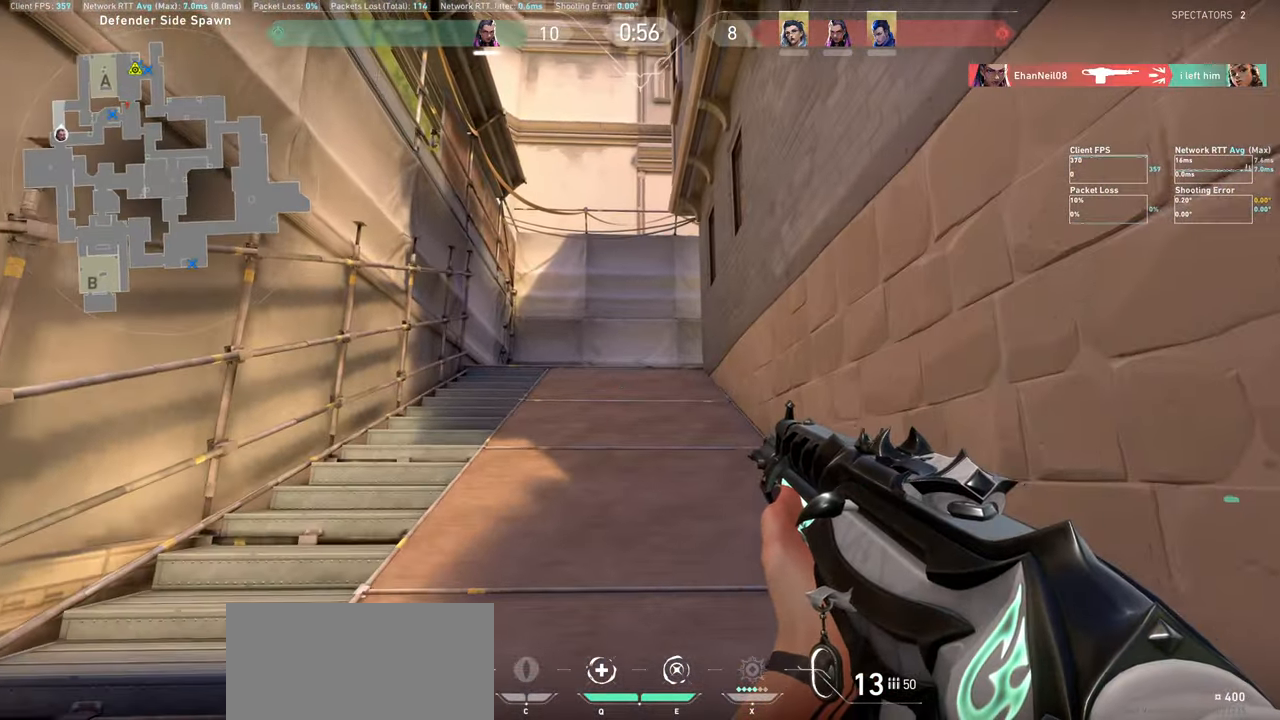
{"keys": ["w"], "mouse": [], "events": [[167, "shift", "up"]]}